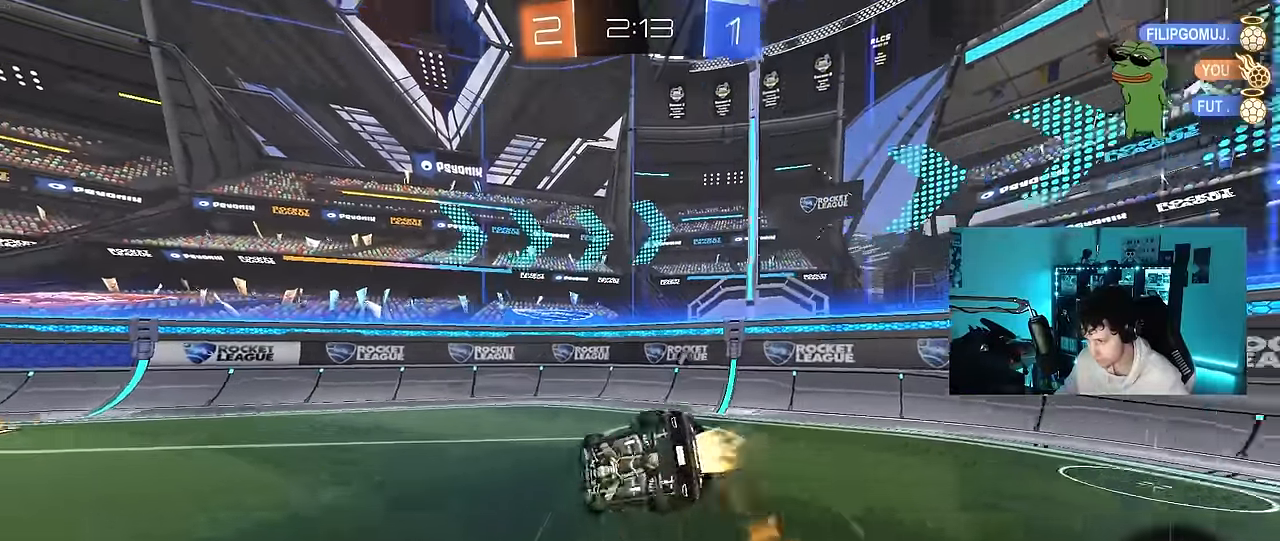
Gameplay with keyboard and mouse; each line is a JSON object with the keys and mouse buttons held at the frame after it. "events" lists presses ("down") and releases ("up") of "1", "2", "3", "4", "5", "a", "alt", "c", "caps_lock", "ctrl", "d", "e", "f", "g", "q", "r", "s", "shift", "space", "t", "tab", "v", "w", "x", "z", "mouse_left", "mouse_wheel" and "mouse_right" between this image and that frame as [ms after this image, input, new state], when the widget could be followed in between. "mouse_left", "mouse_wheel", "mouse_right" = the "left", "wheel", "right" buttons of the "mouse" list. No other keys are recorded. "wheel" means that the mouse wheel is clicked or scrolled. "mouse_move" is the direction in which the mouse moves at that frame (one of eight, or "still"), when it could be read.
{"keys": ["a", "w"], "mouse": [], "mouse_move": "still", "events": [[34, "mouse_left", "up"], [34, "s", "up"], [134, "space", "down"], [234, "s", "down"], [284, "space", "up"], [367, "s", "up"], [367, "shift", "up"], [417, "d", "up"], [467, "a", "down"], [467, "w", "down"]]}
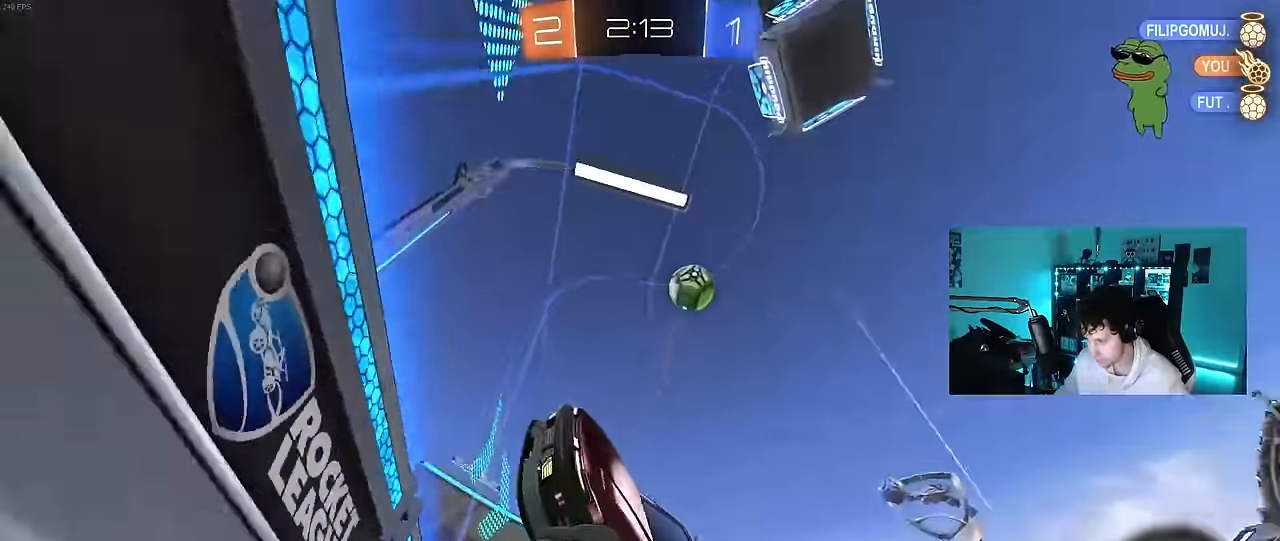
{"keys": ["d", "w"], "mouse": [], "mouse_move": "still", "events": [[200, "a", "up"], [334, "d", "down"], [384, "d", "up"], [484, "d", "down"]]}
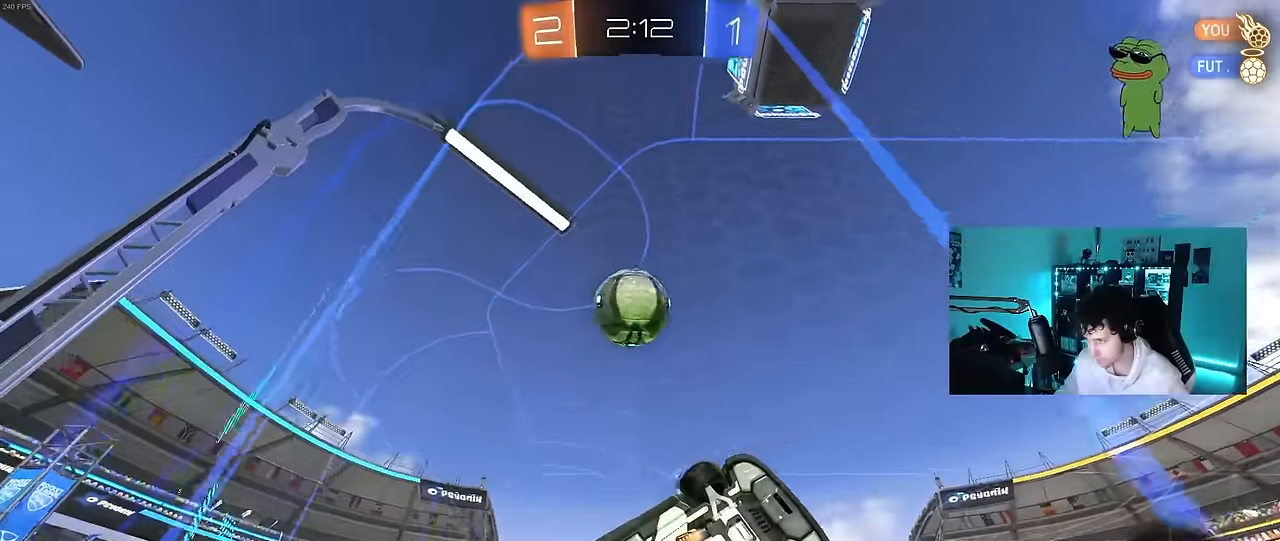
{"keys": ["a", "shift"], "mouse": ["right"], "mouse_move": "right", "events": [[267, "a", "down"], [267, "w", "up"], [317, "d", "up"], [317, "mouse_right", "down"], [400, "mouse_right", "up"], [450, "mouse_right", "down"], [500, "shift", "down"]]}
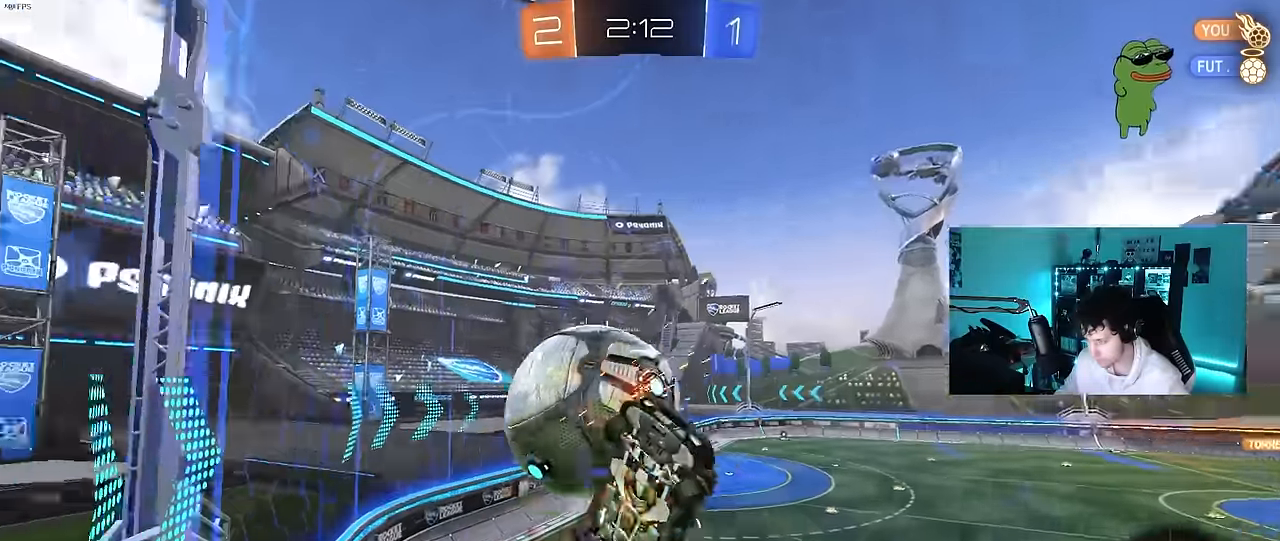
{"keys": ["a", "space"], "mouse": [], "mouse_move": "still", "events": [[134, "mouse_right", "up"], [367, "shift", "up"], [417, "space", "down"]]}
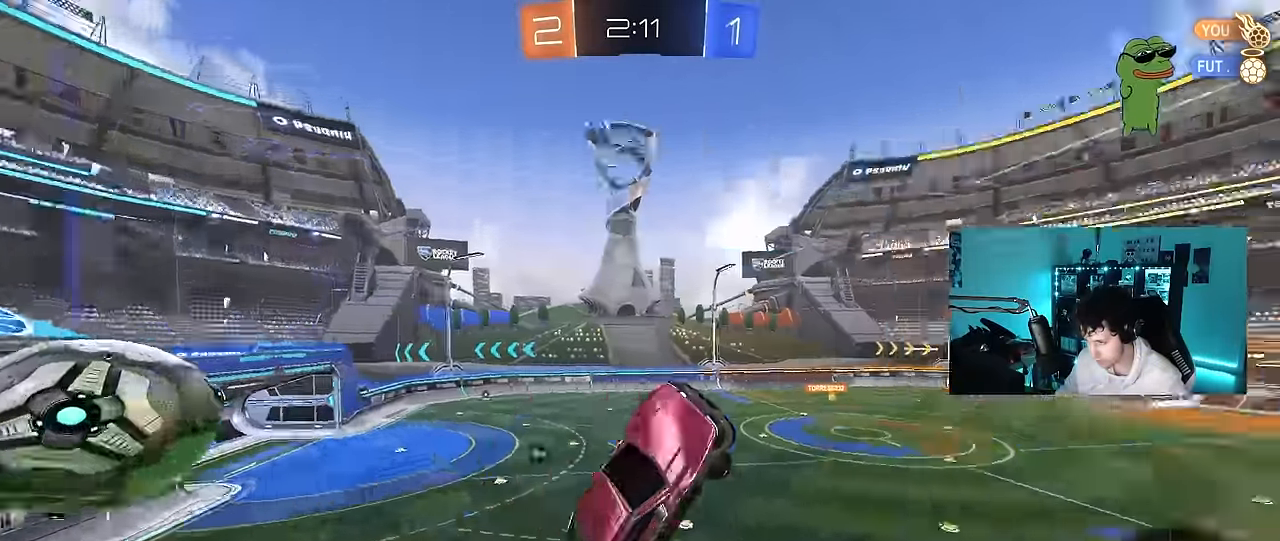
{"keys": [], "mouse": [], "mouse_move": "still", "events": [[100, "space", "up"], [200, "w", "down"], [484, "a", "up"], [484, "w", "up"]]}
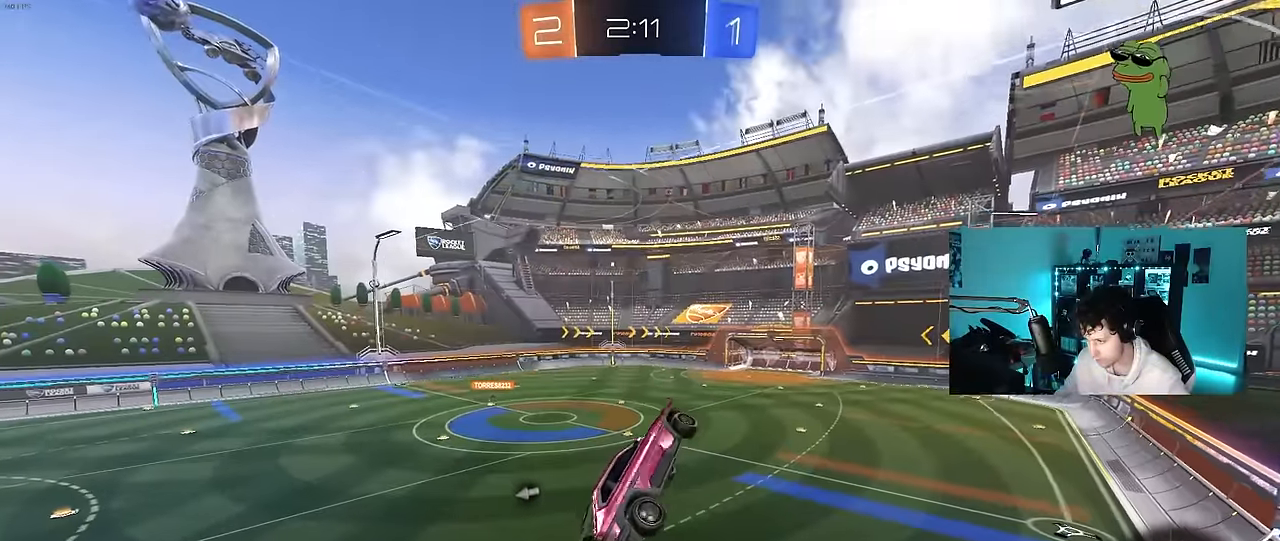
{"keys": ["d"], "mouse": [], "mouse_move": "still", "events": [[34, "d", "down"], [84, "shift", "down"], [167, "mouse_left", "down"], [217, "shift", "up"], [267, "s", "down"], [450, "mouse_left", "up"], [450, "s", "up"]]}
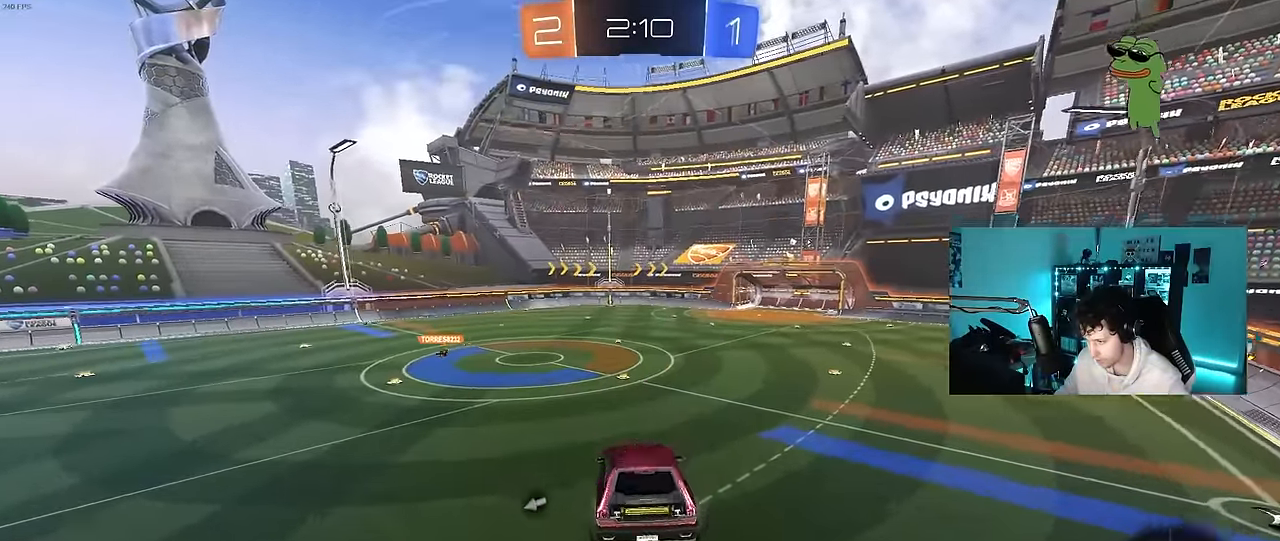
{"keys": ["w"], "mouse": [], "mouse_move": "still", "events": [[50, "d", "up"], [84, "shift", "down"], [84, "space", "down"], [134, "a", "down"], [234, "a", "up"], [234, "shift", "up"], [234, "space", "up"], [367, "w", "down"]]}
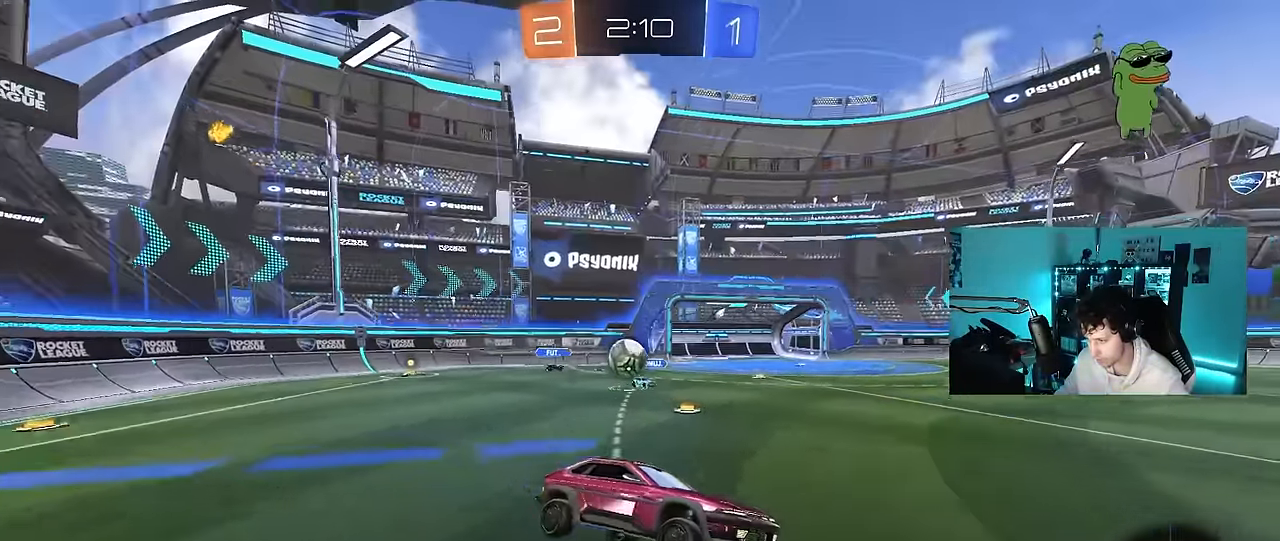
{"keys": ["w"], "mouse": ["left"], "mouse_move": "still", "events": [[17, "d", "down"], [484, "d", "up"], [484, "mouse_left", "down"]]}
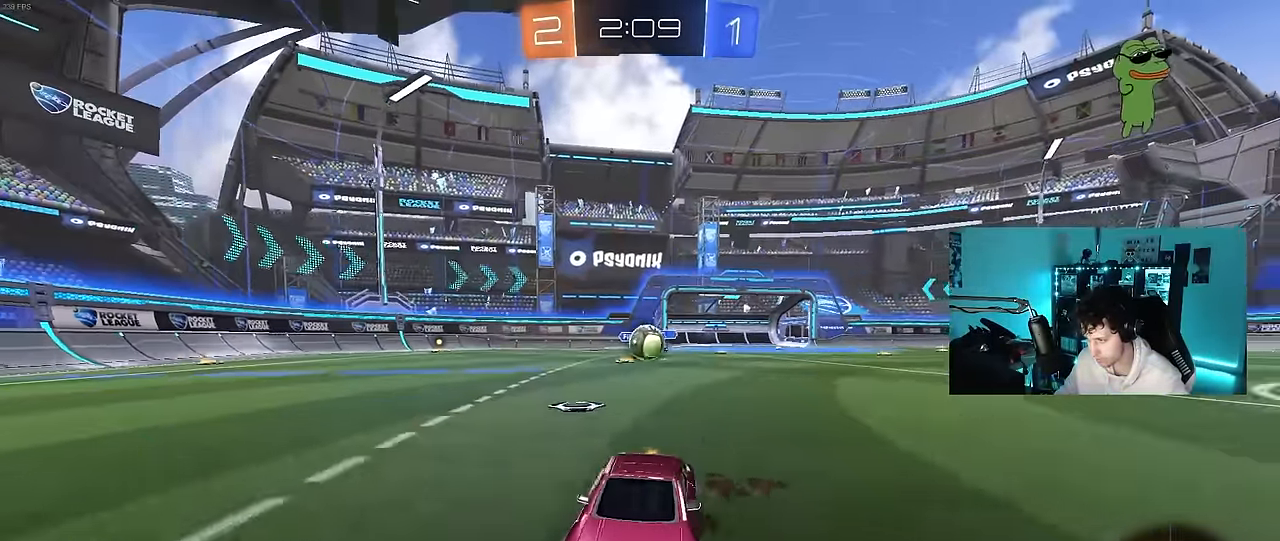
{"keys": ["a", "s", "shift"], "mouse": ["left", "right"], "mouse_move": "down-left", "events": [[117, "d", "down"], [167, "mouse_right", "down"], [267, "d", "up"], [267, "mouse_right", "up"], [267, "shift", "down"], [317, "a", "down"], [350, "mouse_right", "down"], [400, "w", "up"], [450, "s", "down"]]}
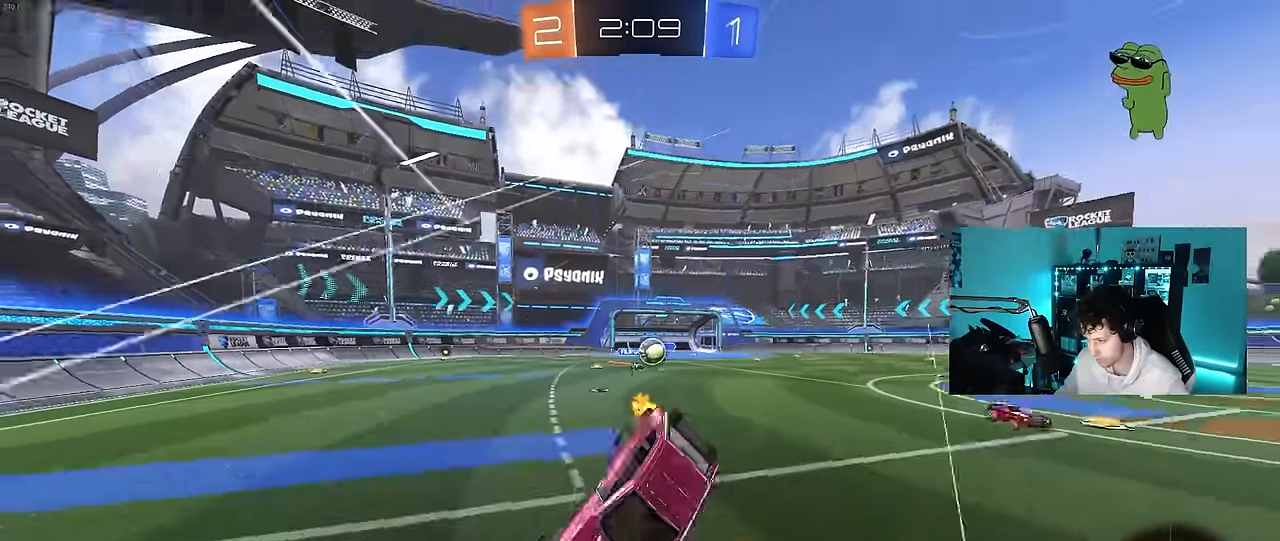
{"keys": ["a", "s", "shift"], "mouse": [], "mouse_move": "still", "events": [[50, "space", "down"], [84, "mouse_left", "up"], [84, "mouse_right", "up"], [233, "space", "up"], [283, "s", "up"], [467, "s", "down"]]}
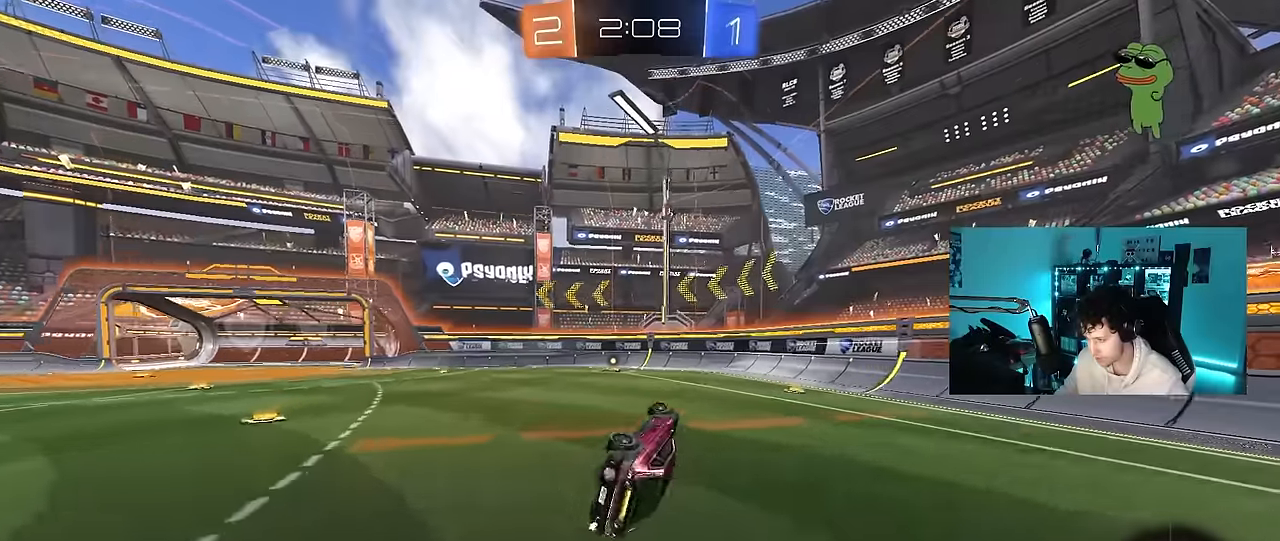
{"keys": ["w"], "mouse": [], "mouse_move": "still", "events": [[50, "mouse_left", "down"], [100, "s", "up"], [150, "shift", "up"], [200, "mouse_left", "up"], [300, "a", "up"], [383, "w", "down"]]}
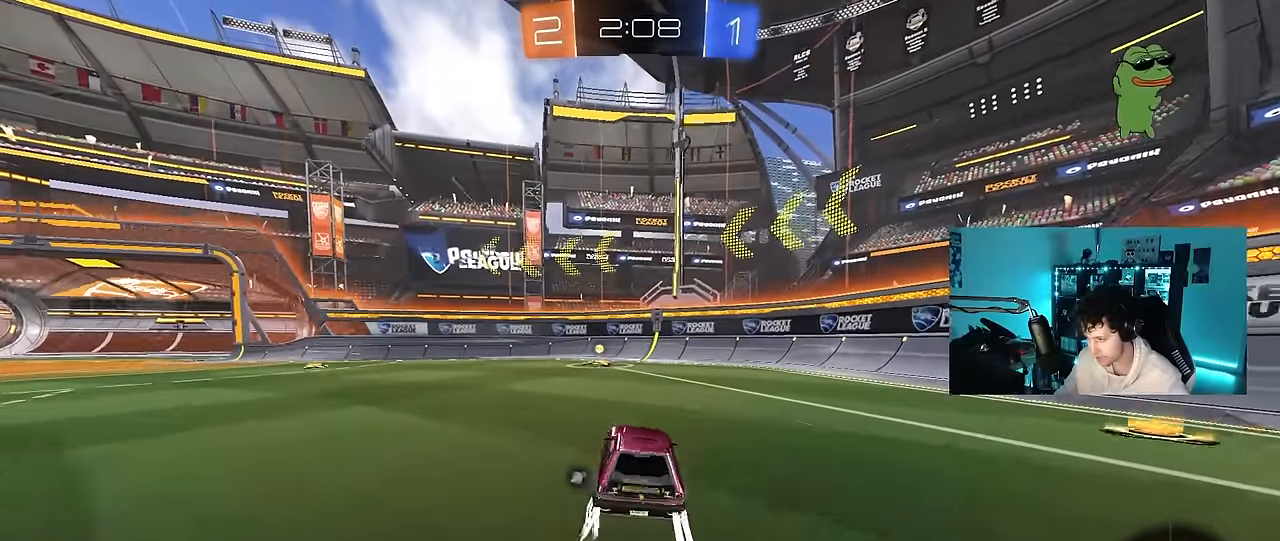
{"keys": ["a", "shift", "w"], "mouse": ["left"], "mouse_move": "still", "events": [[33, "mouse_left", "down"], [217, "space", "down"], [350, "space", "up"], [400, "a", "down"], [450, "shift", "down"]]}
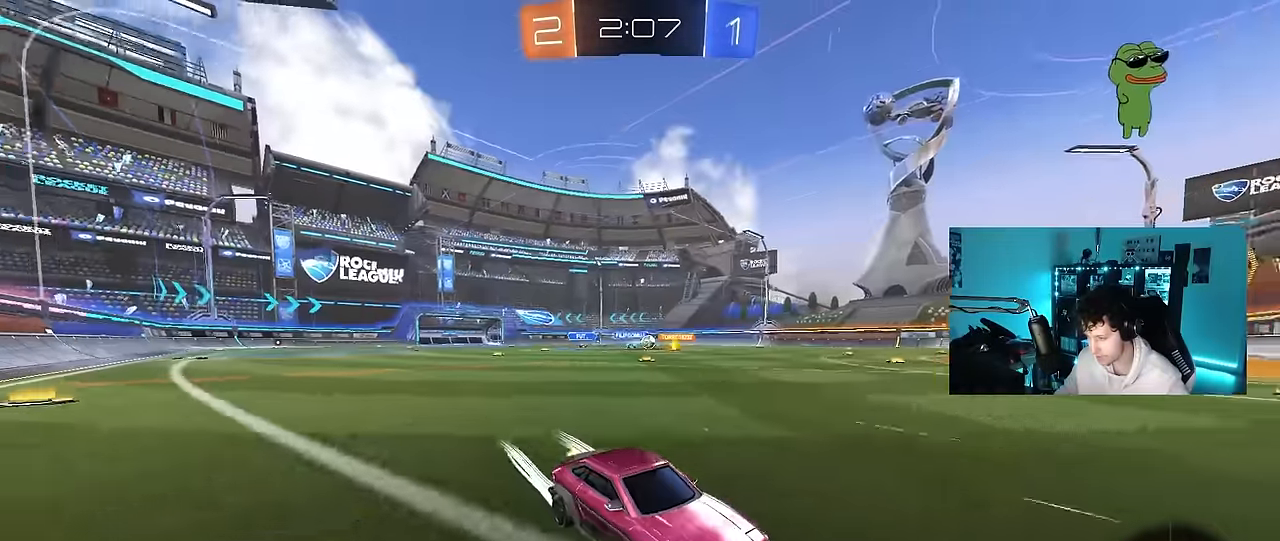
{"keys": ["a", "w"], "mouse": ["left"], "mouse_move": "still", "events": [[50, "shift", "up"]]}
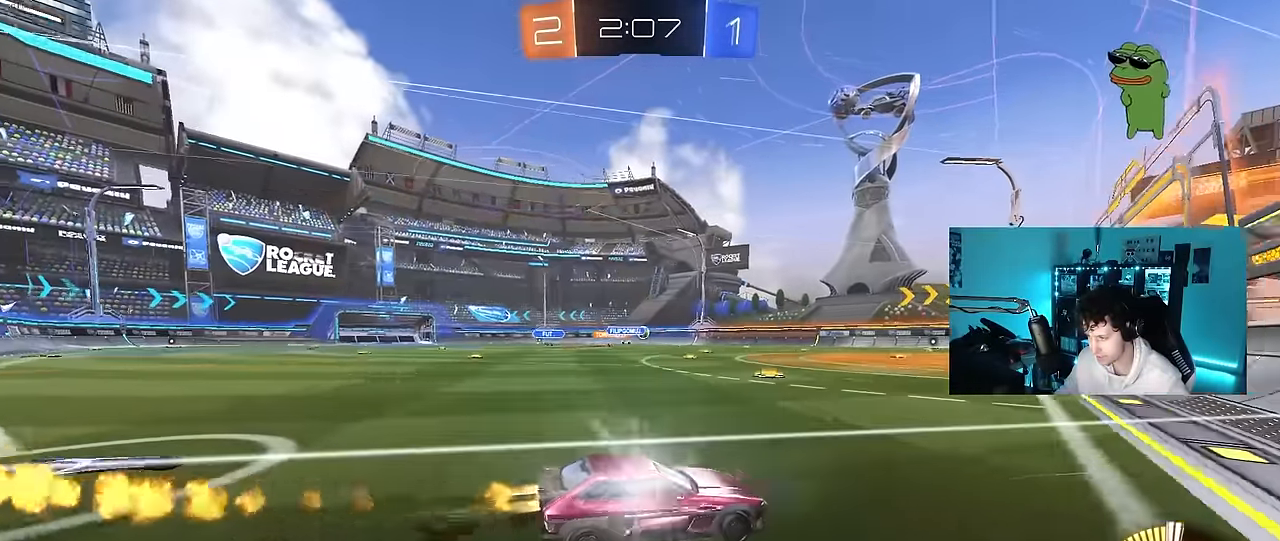
{"keys": ["w"], "mouse": [], "mouse_move": "still", "events": [[250, "a", "up"], [300, "mouse_left", "up"]]}
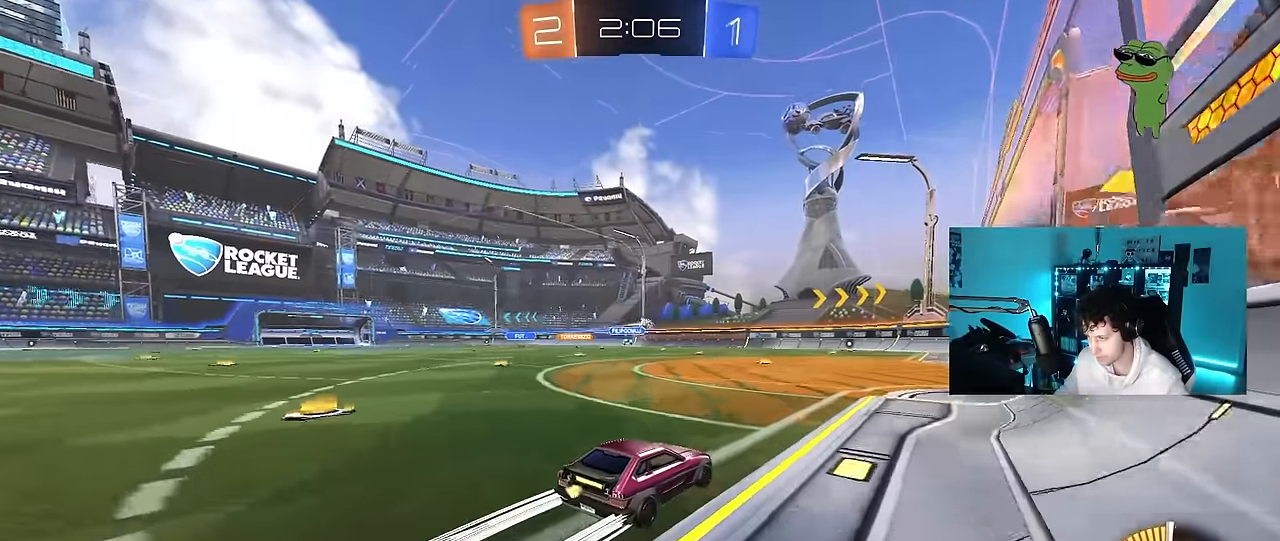
{"keys": ["a", "w"], "mouse": [], "mouse_move": "still", "events": [[167, "a", "down"], [300, "a", "up"], [500, "a", "down"]]}
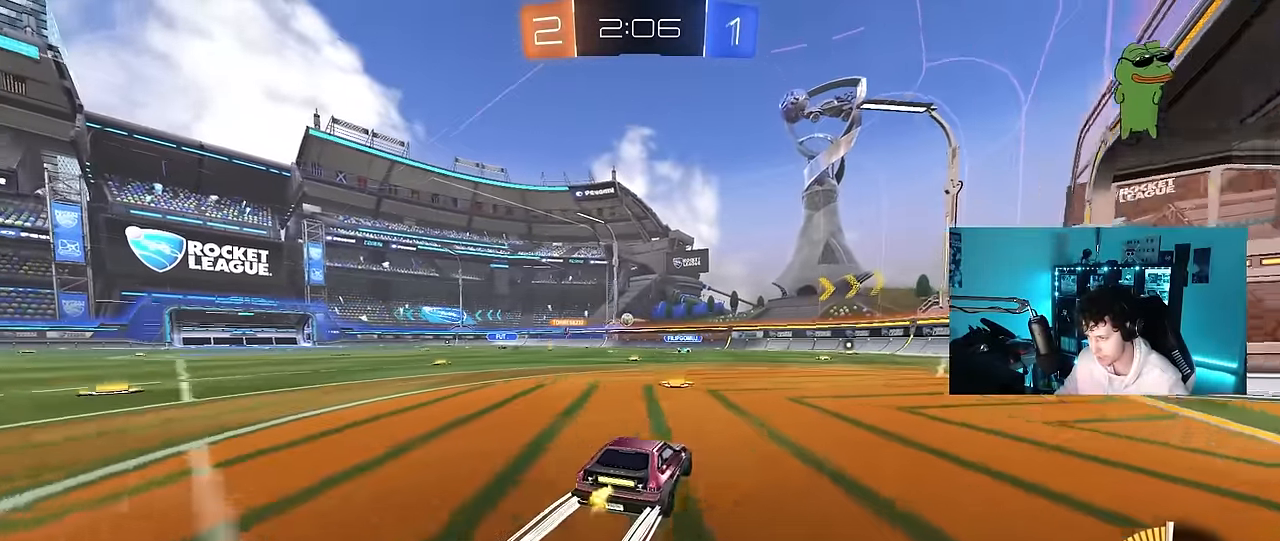
{"keys": ["w"], "mouse": [], "mouse_move": "still", "events": [[183, "a", "up"], [317, "a", "down"], [467, "a", "up"]]}
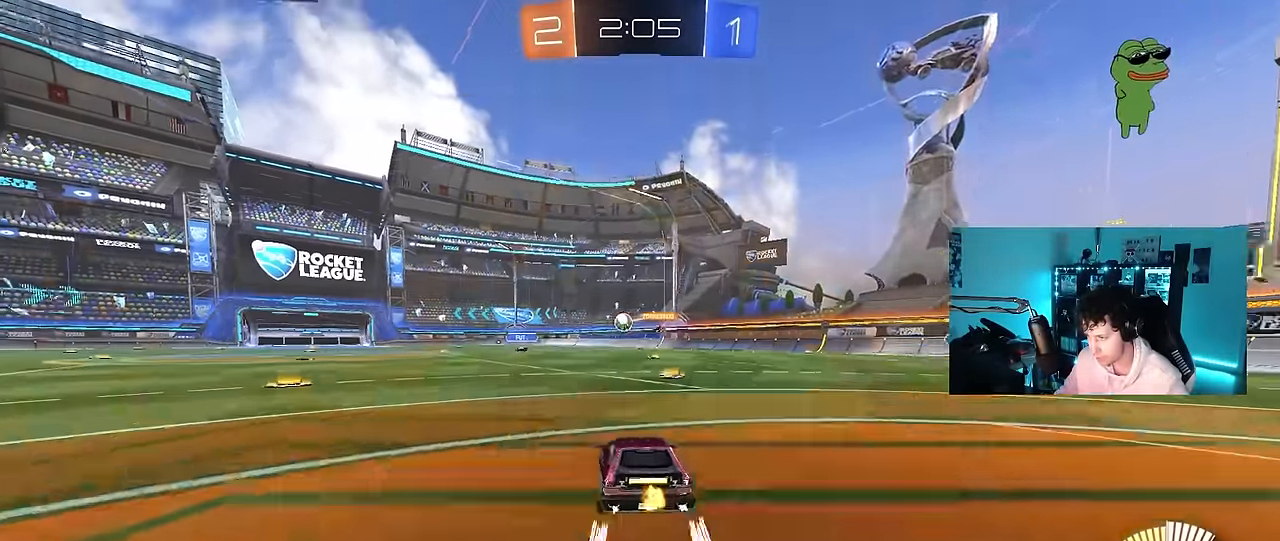
{"keys": ["d"], "mouse": ["left"], "mouse_move": "still", "events": [[100, "a", "down"], [200, "shift", "down"], [250, "shift", "up"], [300, "mouse_left", "down"], [333, "a", "up"], [433, "d", "down"], [483, "w", "up"]]}
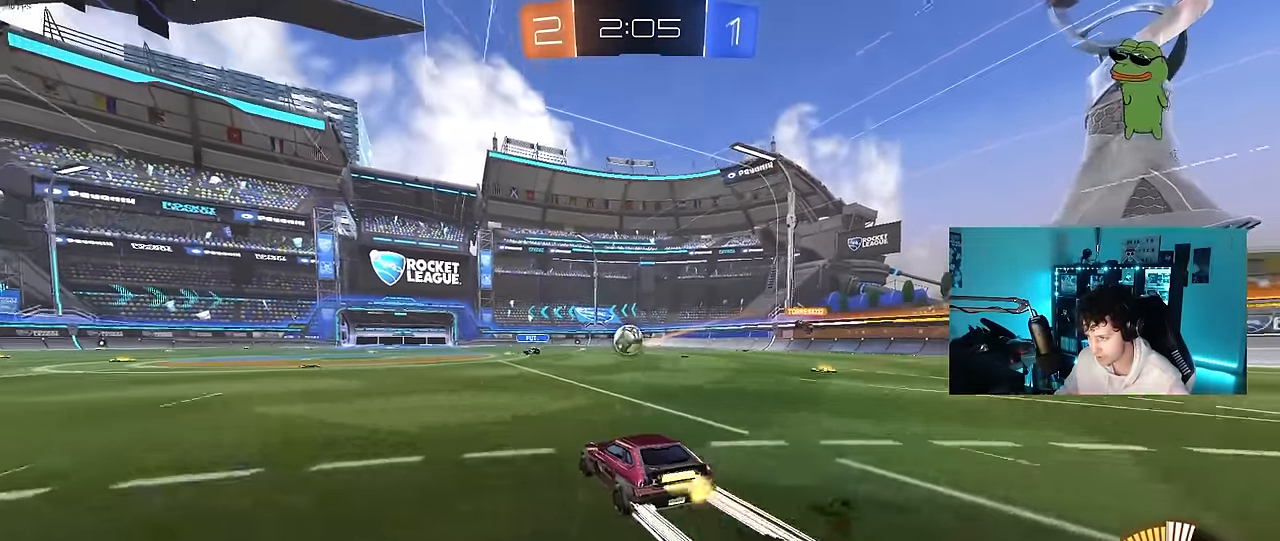
{"keys": ["a", "shift"], "mouse": ["left", "right"], "mouse_move": "down-left", "events": [[33, "d", "up"], [33, "mouse_right", "down"], [67, "a", "down"], [67, "s", "down"], [117, "a", "up"], [117, "d", "down"], [117, "mouse_left", "up"], [167, "d", "up"], [217, "a", "down"], [217, "mouse_right", "up"], [217, "s", "up"], [267, "a", "up"], [350, "a", "down"], [350, "shift", "down"], [400, "mouse_left", "down"], [400, "mouse_right", "down"]]}
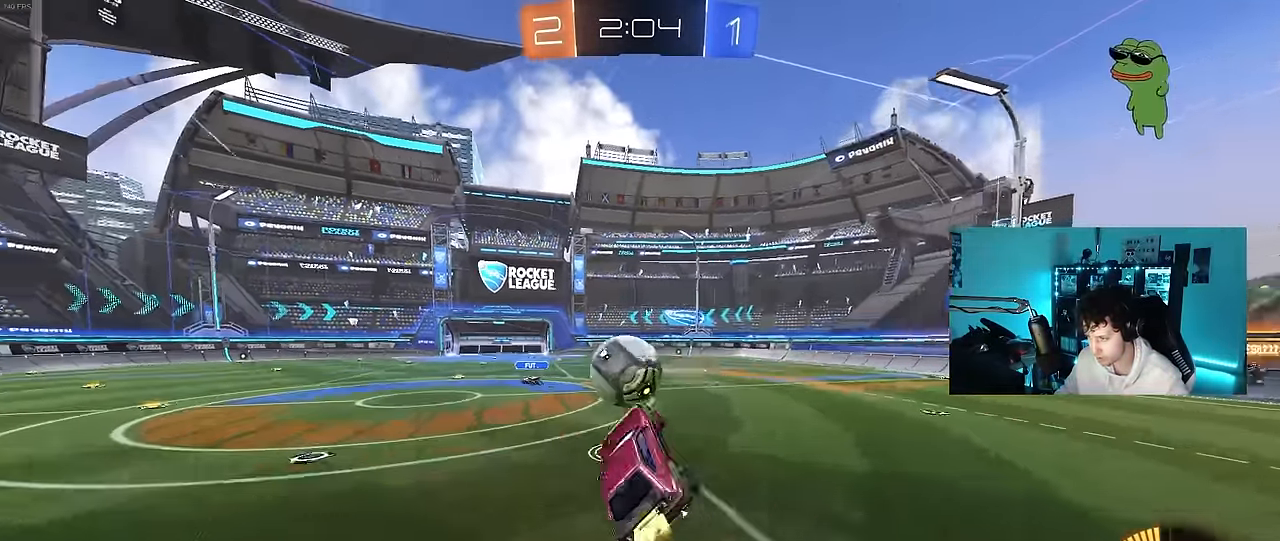
{"keys": ["a", "shift"], "mouse": [], "mouse_move": "still", "events": [[133, "mouse_right", "up"], [317, "mouse_left", "up"]]}
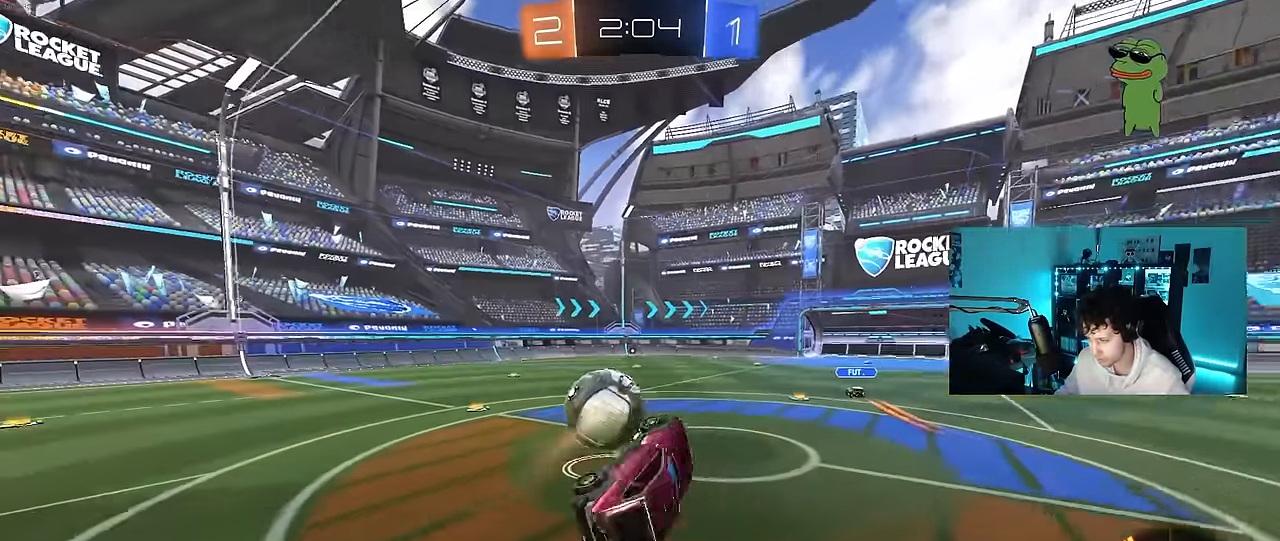
{"keys": [], "mouse": [], "mouse_move": "still", "events": [[67, "w", "down"], [100, "shift", "up"], [300, "a", "up"], [333, "d", "down"], [333, "shift", "down"], [333, "w", "up"], [433, "shift", "up"], [483, "d", "up"]]}
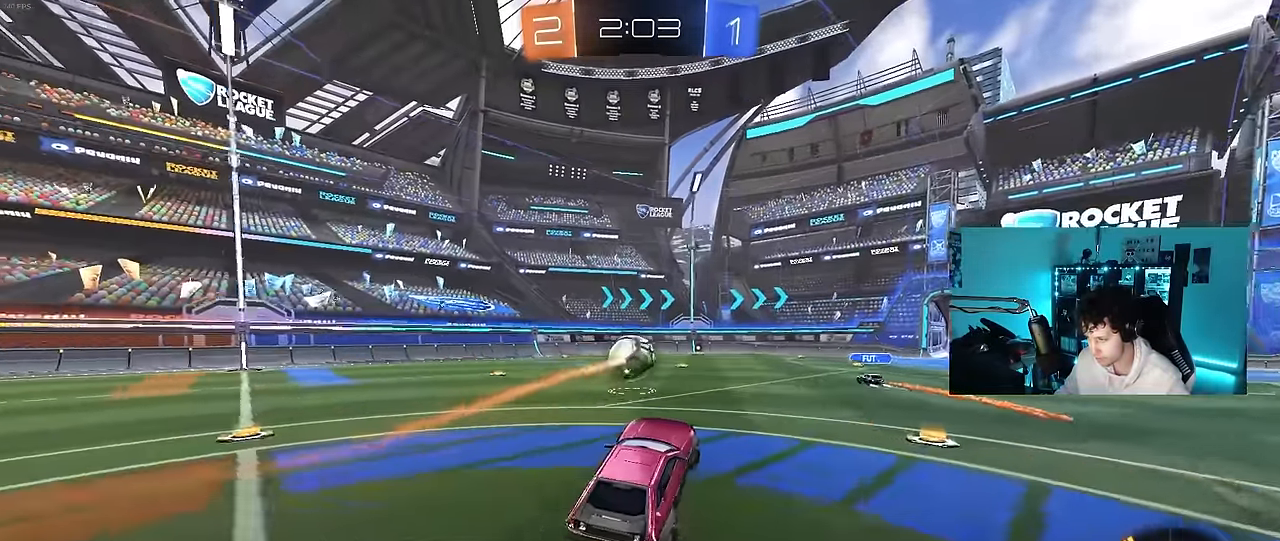
{"keys": ["a", "w"], "mouse": [], "mouse_move": "still", "events": [[117, "w", "down"], [167, "a", "down"]]}
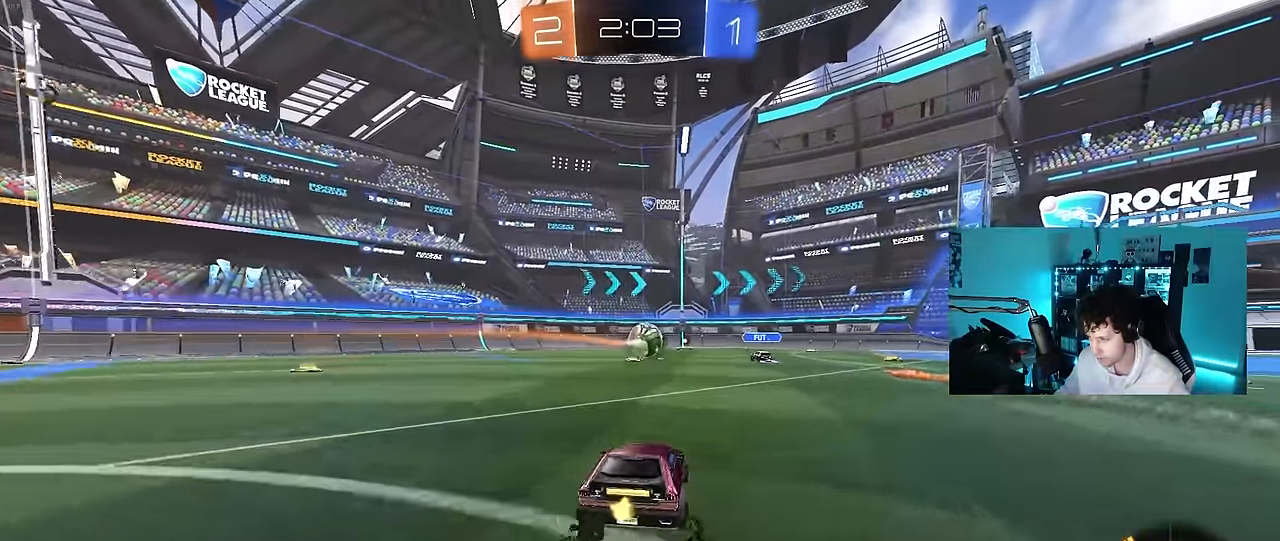
{"keys": ["a", "s", "shift"], "mouse": ["right"], "mouse_move": "down", "events": [[183, "a", "up"], [233, "mouse_right", "down"], [283, "a", "down"], [283, "d", "down"], [283, "mouse_left", "down"], [283, "shift", "down"], [317, "d", "up"], [317, "mouse_right", "up"], [367, "mouse_right", "down"], [417, "s", "down"], [417, "w", "up"], [467, "mouse_left", "up"]]}
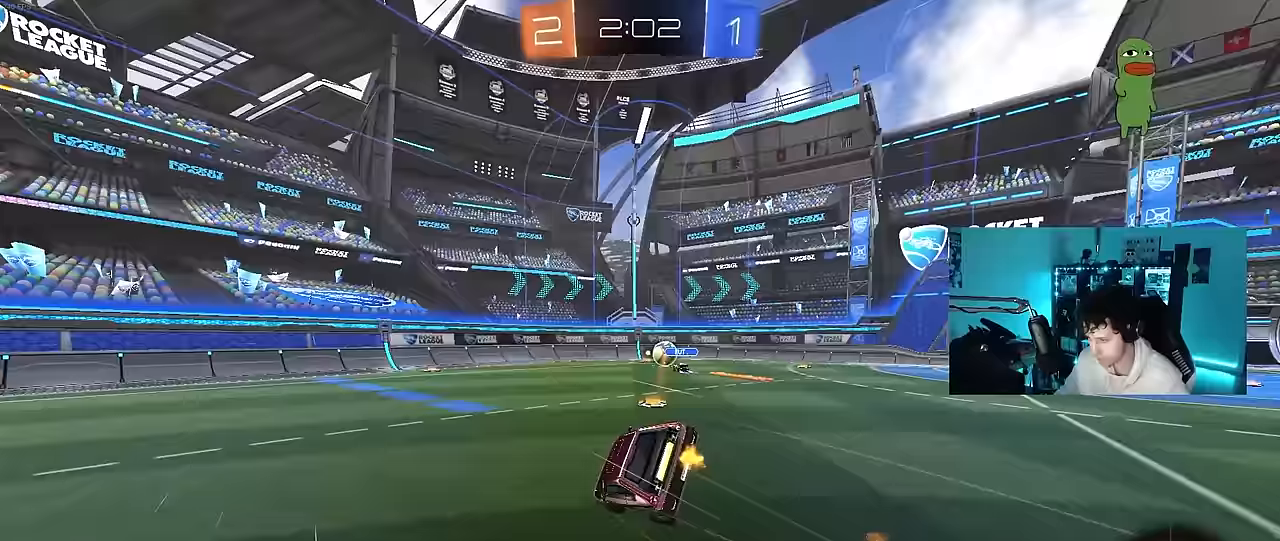
{"keys": ["a", "s", "shift"], "mouse": [], "mouse_move": "still", "events": [[17, "mouse_right", "up"], [100, "s", "up"], [250, "s", "down"], [333, "s", "up"], [383, "s", "down"]]}
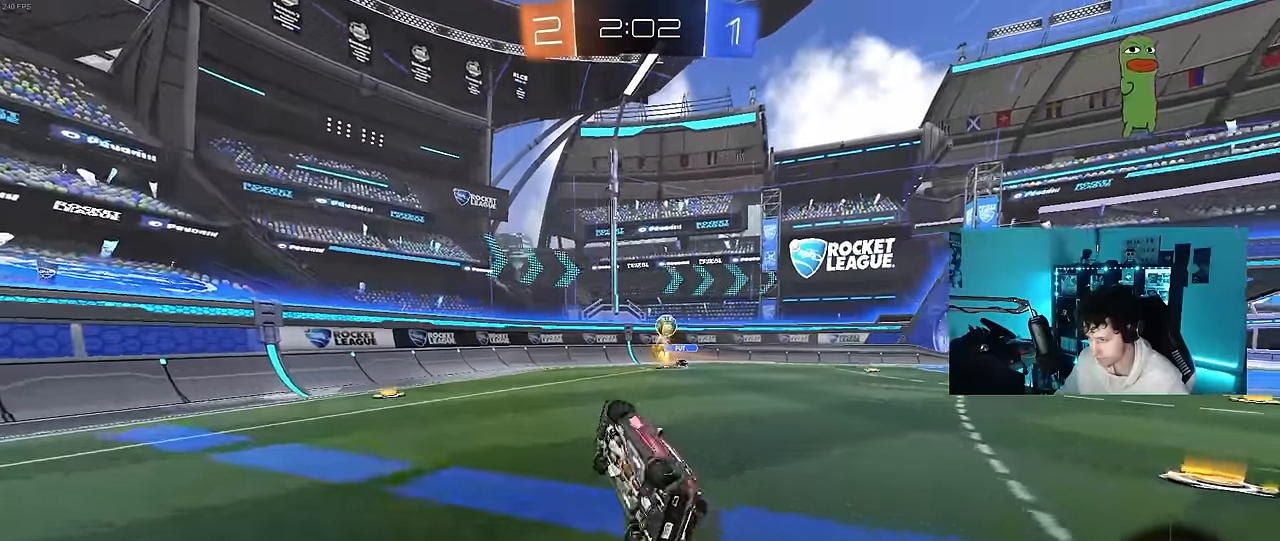
{"keys": ["w"], "mouse": [], "mouse_move": "still", "events": [[67, "s", "up"], [167, "shift", "up"], [217, "a", "up"], [267, "w", "down"]]}
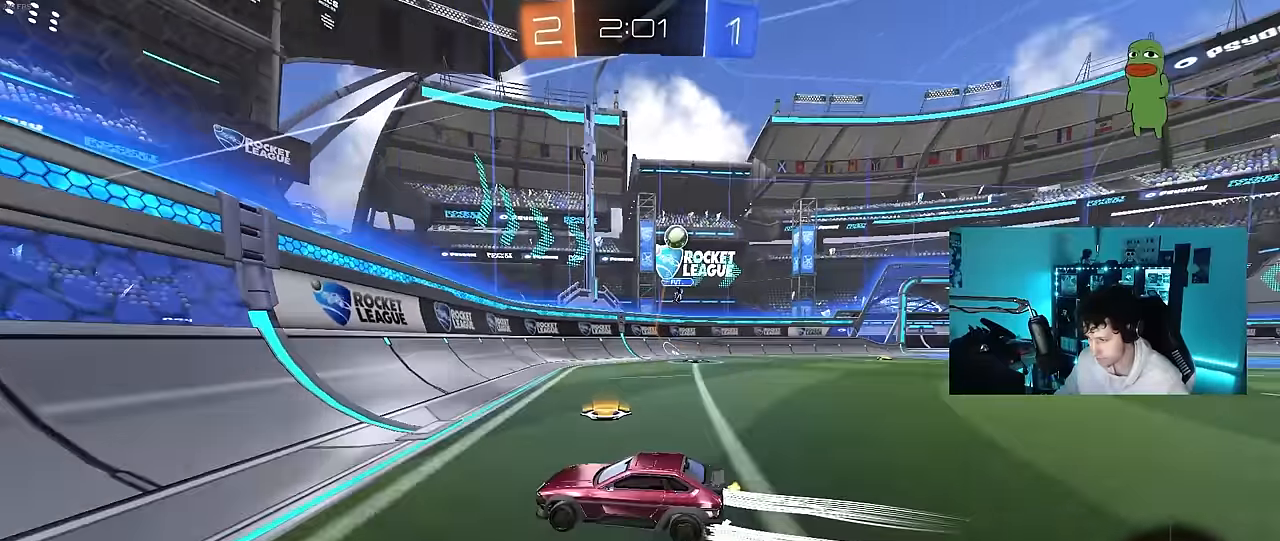
{"keys": ["a", "shift", "w"], "mouse": ["left"], "mouse_move": "still", "events": [[83, "d", "down"], [233, "d", "up"], [283, "a", "down"], [333, "shift", "down"], [417, "mouse_left", "down"]]}
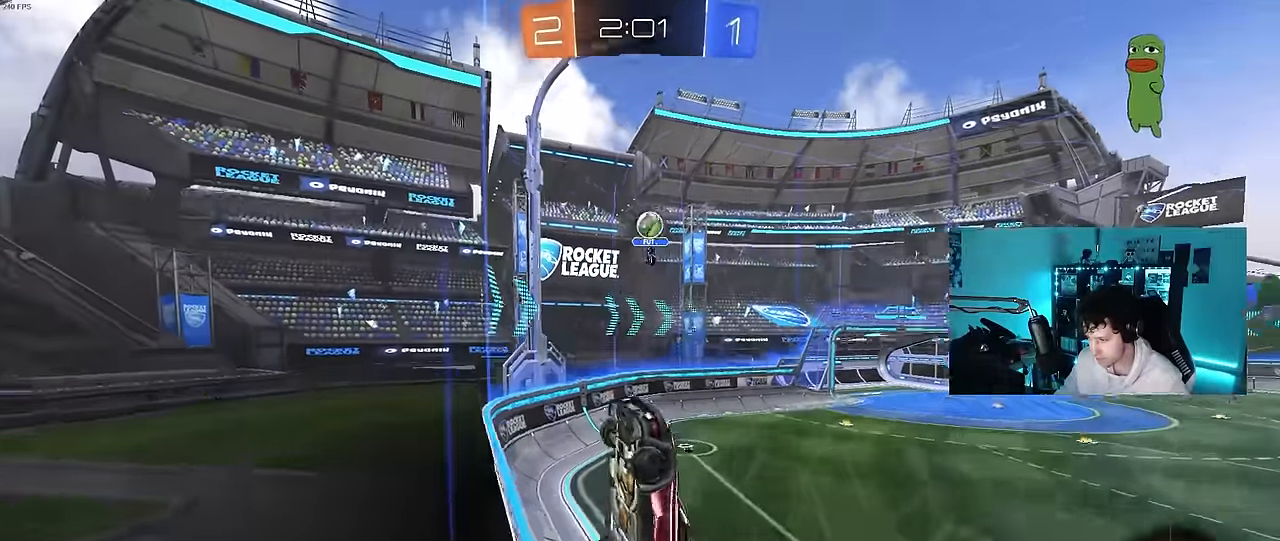
{"keys": ["a", "w"], "mouse": [], "mouse_move": "still", "events": [[17, "shift", "up"], [100, "mouse_left", "up"]]}
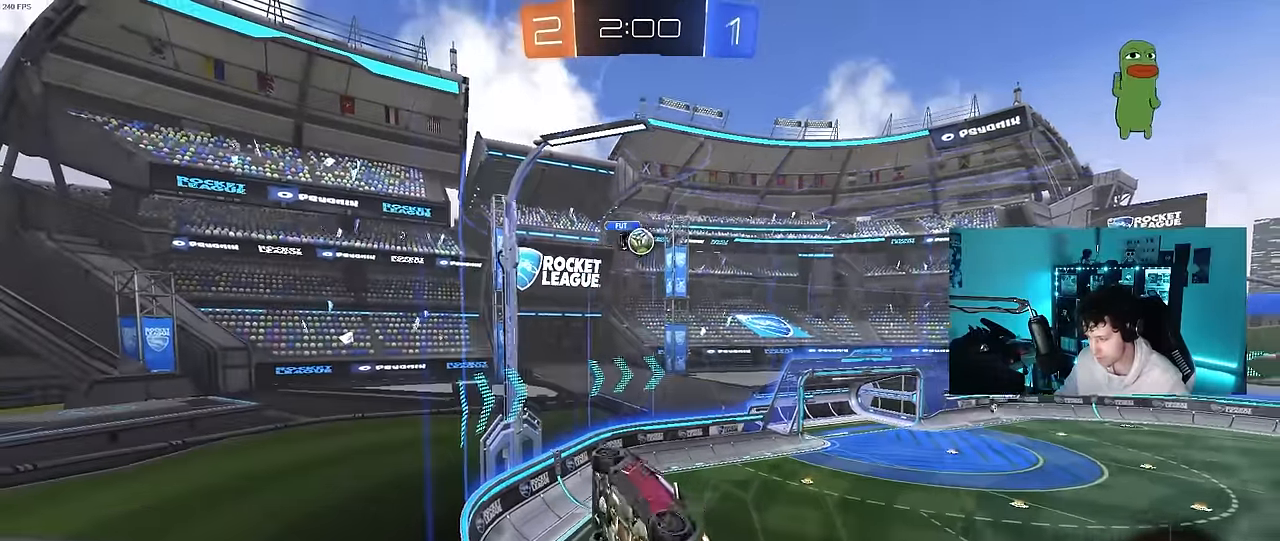
{"keys": ["d", "s", "shift"], "mouse": ["left", "right"], "mouse_move": "down", "events": [[33, "mouse_left", "down"], [33, "space", "down"], [217, "a", "up"], [217, "space", "up"], [350, "mouse_right", "down"], [350, "w", "up"], [400, "d", "down"], [450, "shift", "down"], [500, "s", "down"]]}
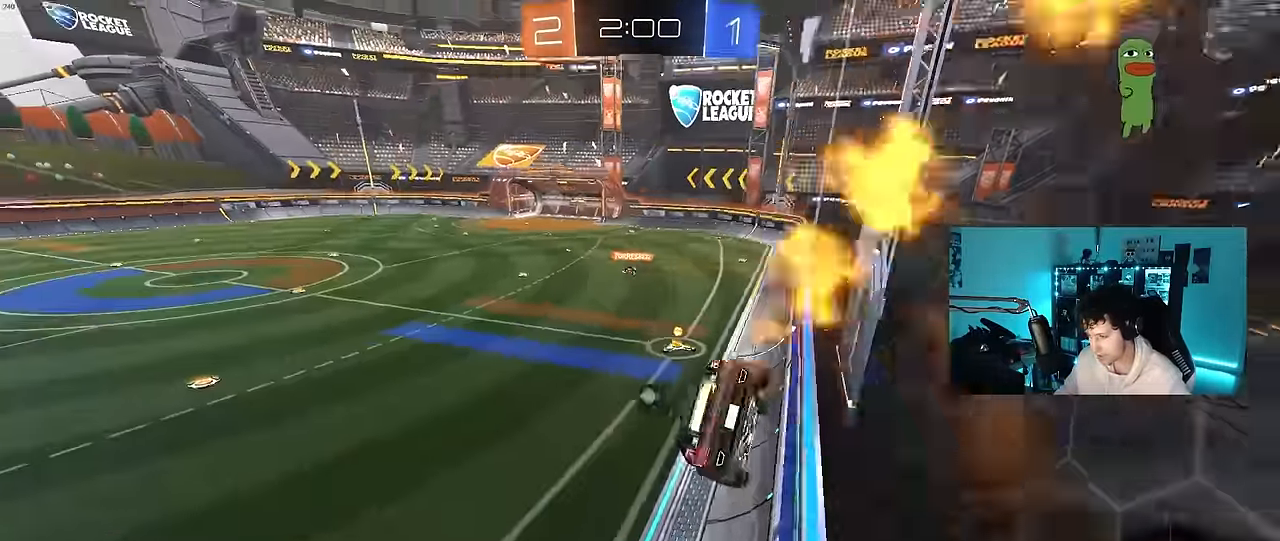
{"keys": ["w"], "mouse": ["left", "right"], "mouse_move": "still", "events": [[50, "mouse_left", "up"], [83, "mouse_right", "up"], [133, "shift", "up"], [233, "d", "up"], [233, "s", "up"], [417, "mouse_right", "down"], [417, "w", "down"], [467, "mouse_left", "down"]]}
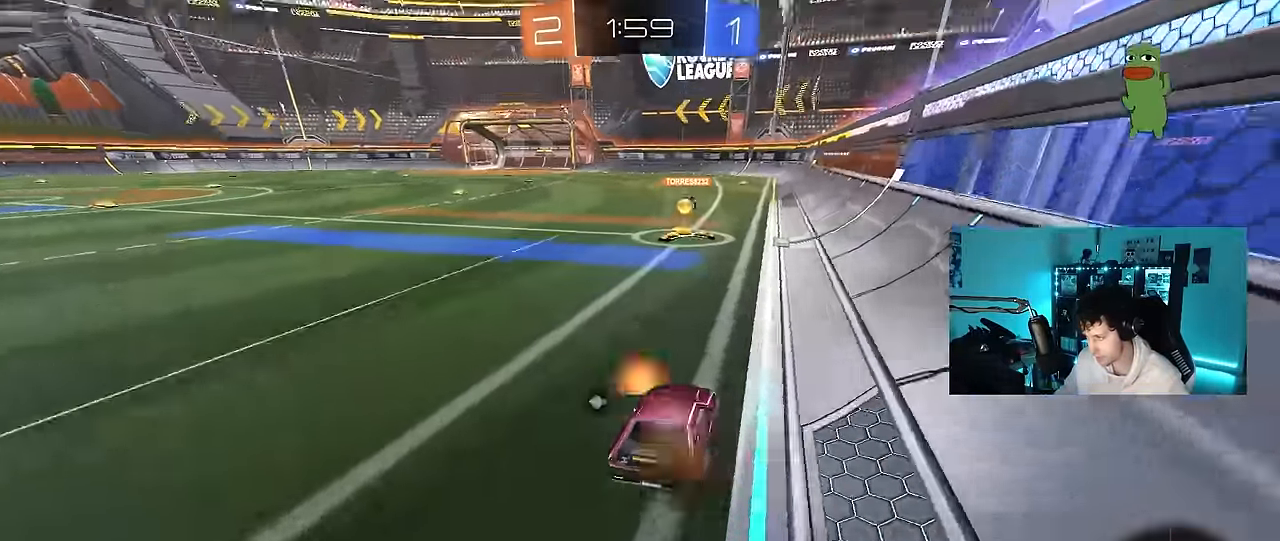
{"keys": ["d", "s", "shift"], "mouse": ["right"], "mouse_move": "up-left", "events": [[17, "a", "down"], [50, "mouse_left", "up"], [100, "mouse_right", "up"], [100, "w", "up"], [200, "a", "up"], [200, "mouse_right", "down"], [300, "mouse_right", "up"], [300, "w", "down"], [333, "d", "down"], [333, "shift", "down"], [433, "mouse_right", "down"], [433, "s", "down"], [433, "w", "up"]]}
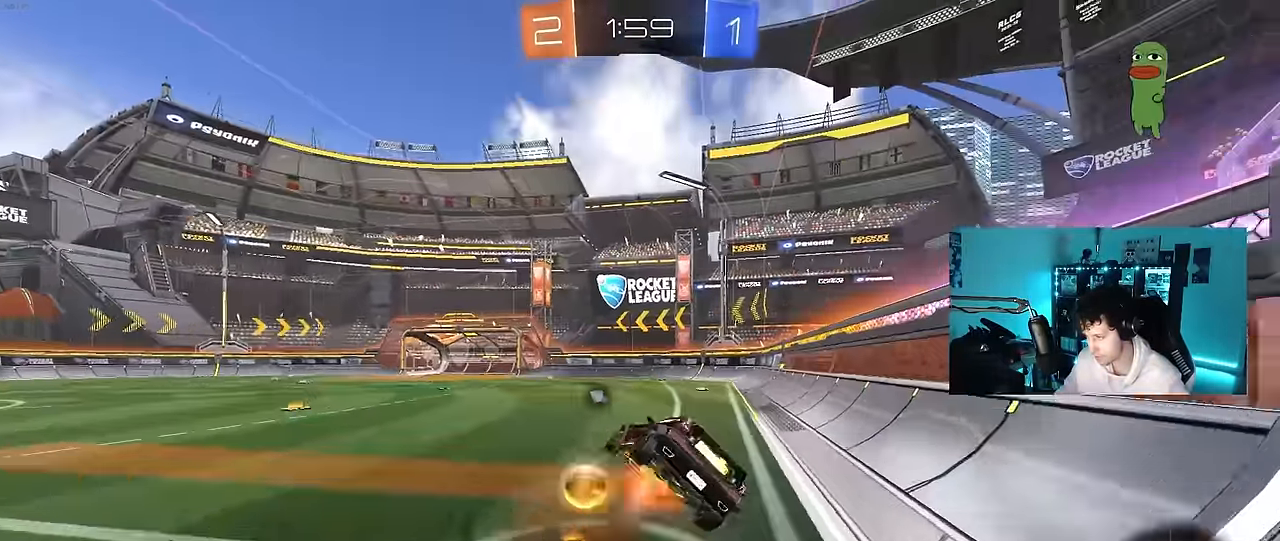
{"keys": ["d", "s"], "mouse": [], "mouse_move": "still", "events": [[67, "mouse_left", "down"], [117, "mouse_right", "up"], [300, "s", "up"], [300, "space", "down"], [450, "mouse_left", "up"], [450, "s", "down"], [500, "shift", "up"], [500, "space", "up"]]}